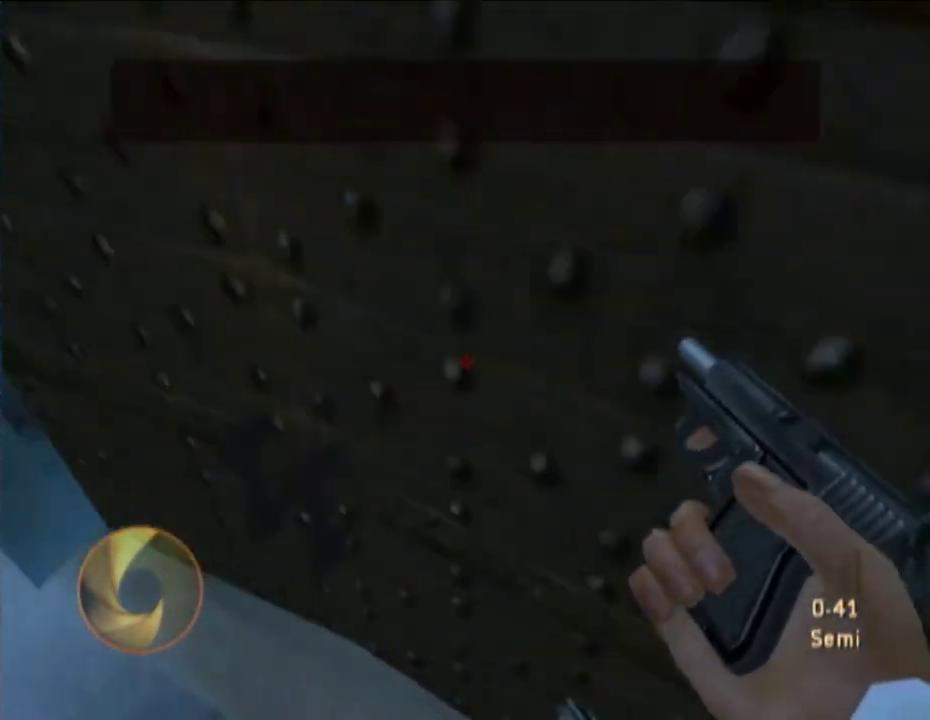
Gameplay with a controller (Nintendo layout); each line is a JSON object with the inputs held at the frame after it. "events" lists button and stick changes between this image and that frame as [ms after this image, input, new state], when the widget could be followed in between. Not read: L3 R1 R3.
{"buttons": ["Y"], "left_stick": "up-right", "right_stick": "center", "events": [[33, "left_stick", "up"], [100, "A", "up"], [133, "left_stick", "up-right"], [217, "right_stick", "up"], [250, "Y", "down"], [267, "right_stick", "up-right"], [283, "left_stick", "up"], [350, "Y", "up"], [367, "left_stick", "up-right"], [367, "right_stick", "center"], [467, "Y", "down"]]}
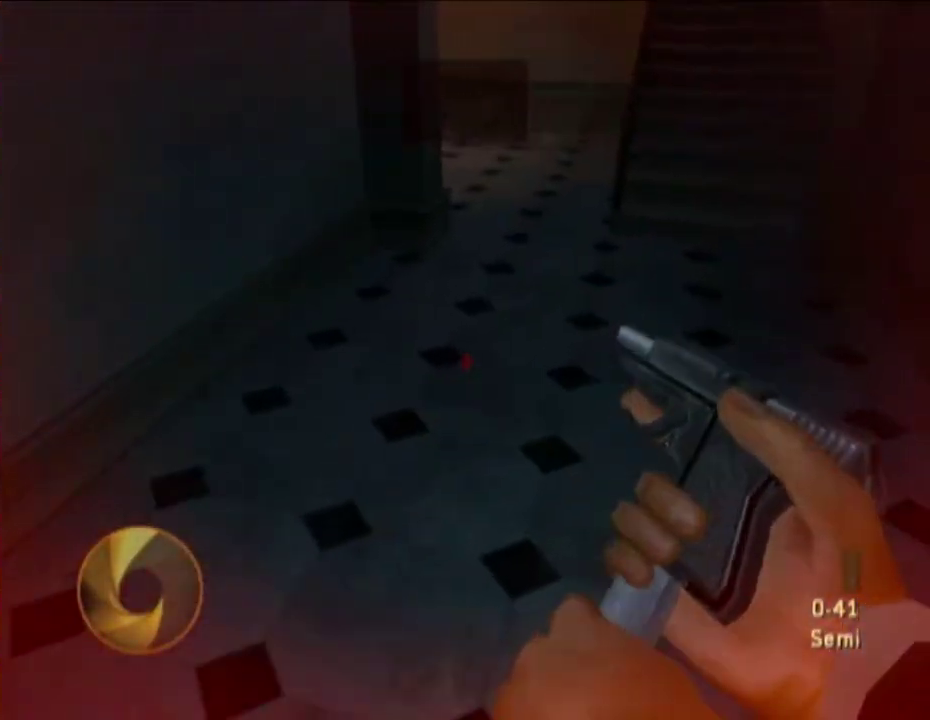
{"buttons": [], "left_stick": "up-right", "right_stick": "center", "events": [[50, "Y", "up"], [133, "Y", "down"], [133, "right_stick", "up-left"], [250, "Y", "up"], [250, "right_stick", "center"], [317, "Y", "down"], [433, "Y", "up"]]}
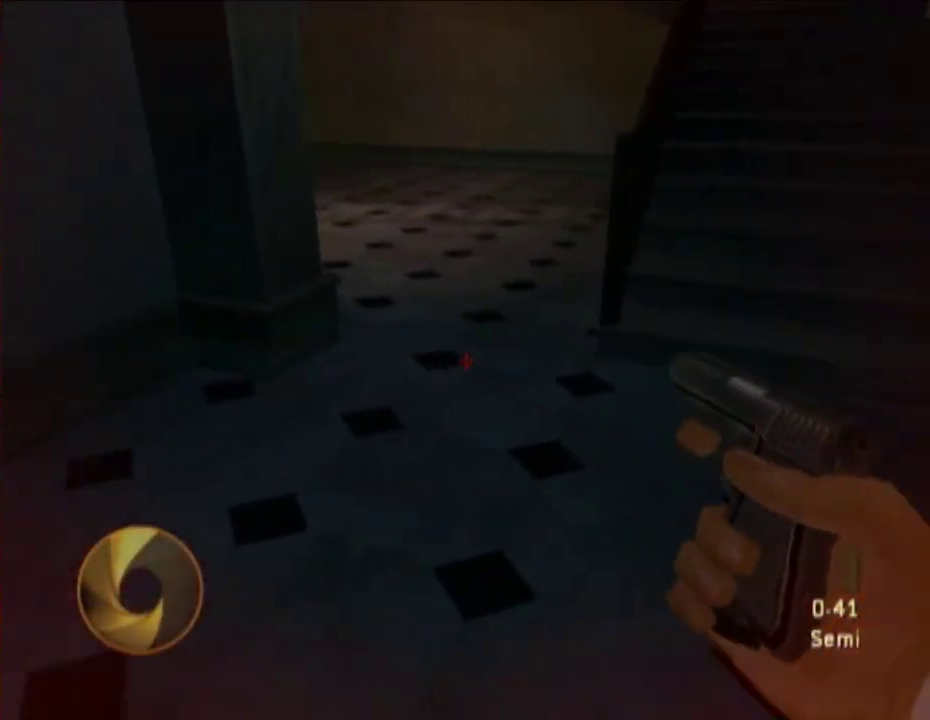
{"buttons": [], "left_stick": "up-right", "right_stick": "center", "events": [[33, "Y", "down"], [133, "Y", "up"], [200, "Y", "down"], [333, "Y", "up"]]}
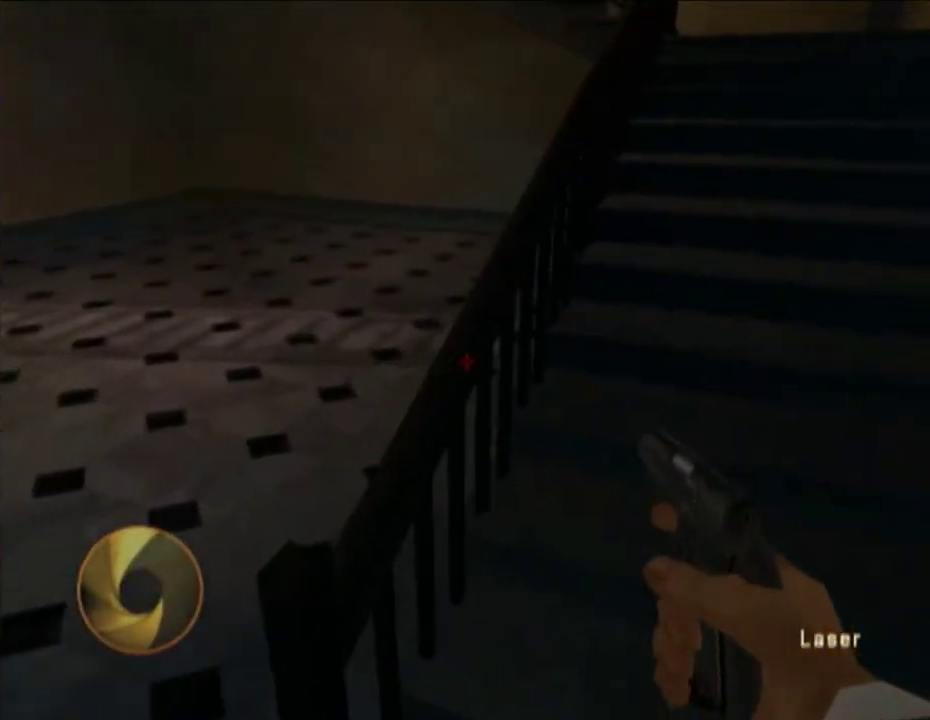
{"buttons": ["Y"], "left_stick": "up-right", "right_stick": "center", "events": [[500, "Y", "down"]]}
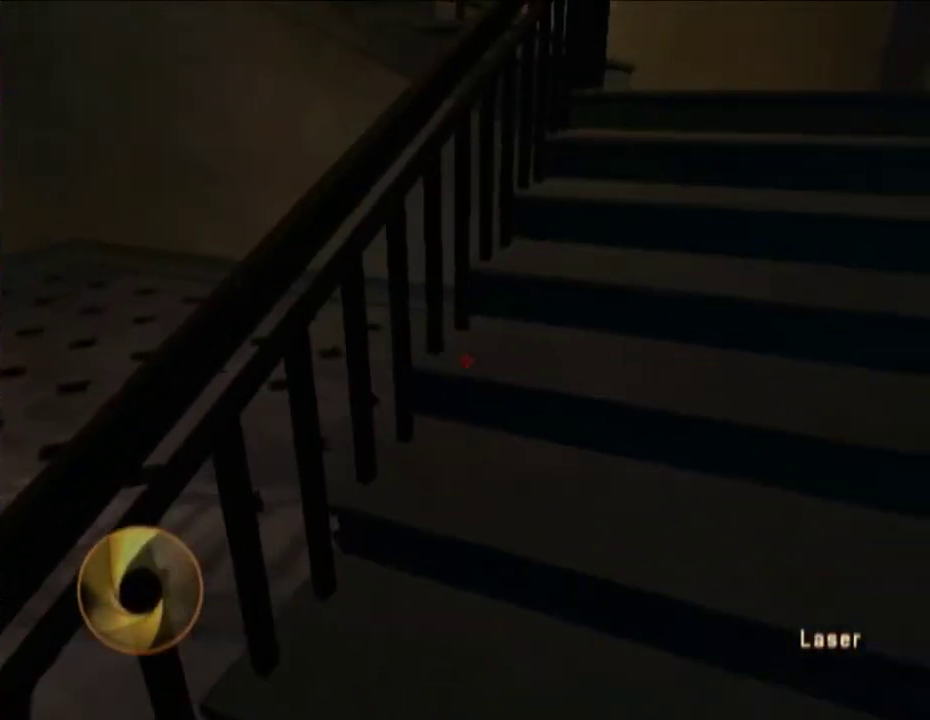
{"buttons": ["Y"], "left_stick": "up-right", "right_stick": "center", "events": [[150, "right_stick", "up-left"], [200, "right_stick", "center"], [250, "Y", "up"], [350, "Y", "down"], [433, "Y", "up"], [500, "Y", "down"]]}
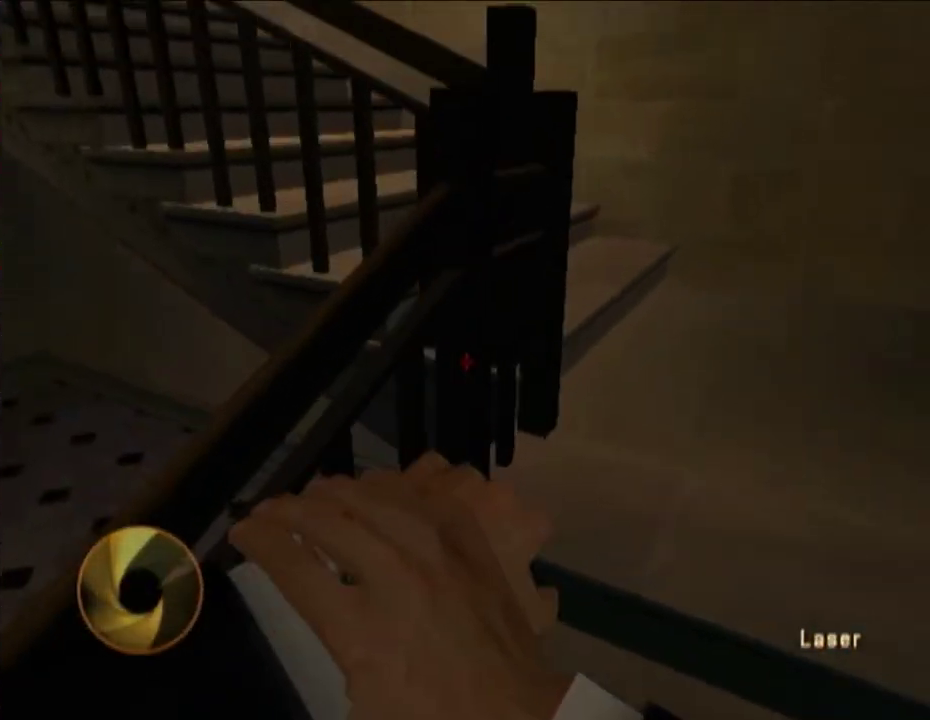
{"buttons": ["Y"], "left_stick": "up-left", "right_stick": "left", "events": [[133, "Y", "up"], [200, "Y", "down"], [317, "Y", "up"], [367, "left_stick", "up"], [417, "Y", "down"], [417, "left_stick", "up-left"], [417, "right_stick", "up-left"], [500, "right_stick", "left"]]}
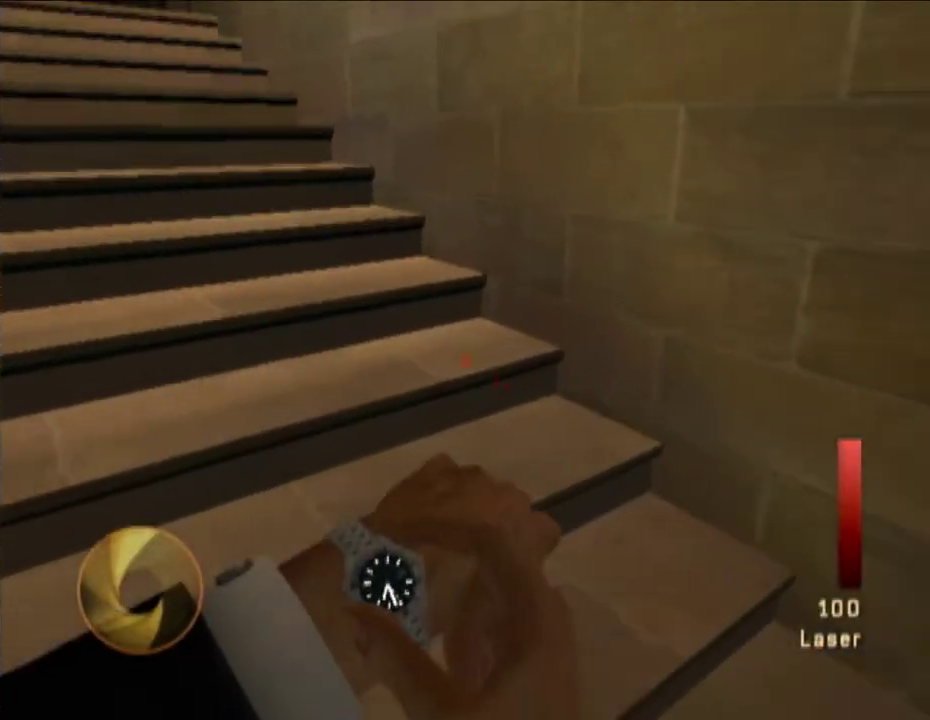
{"buttons": ["Y"], "left_stick": "up-left", "right_stick": "center", "events": [[33, "Y", "up"], [133, "Y", "down"], [150, "right_stick", "center"], [250, "Y", "up"], [317, "Y", "down"], [417, "Y", "up"], [500, "Y", "down"]]}
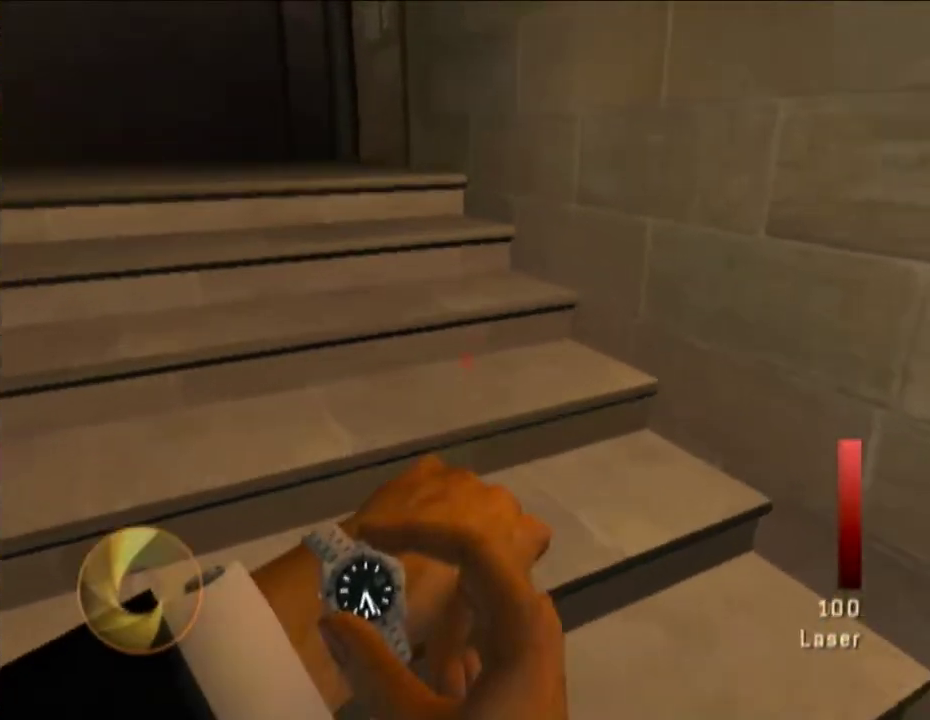
{"buttons": ["Y"], "left_stick": "up-left", "right_stick": "center", "events": [[100, "right_stick", "right"], [117, "Y", "up"], [200, "Y", "down"], [217, "right_stick", "center"], [267, "Y", "up"], [367, "Y", "down"]]}
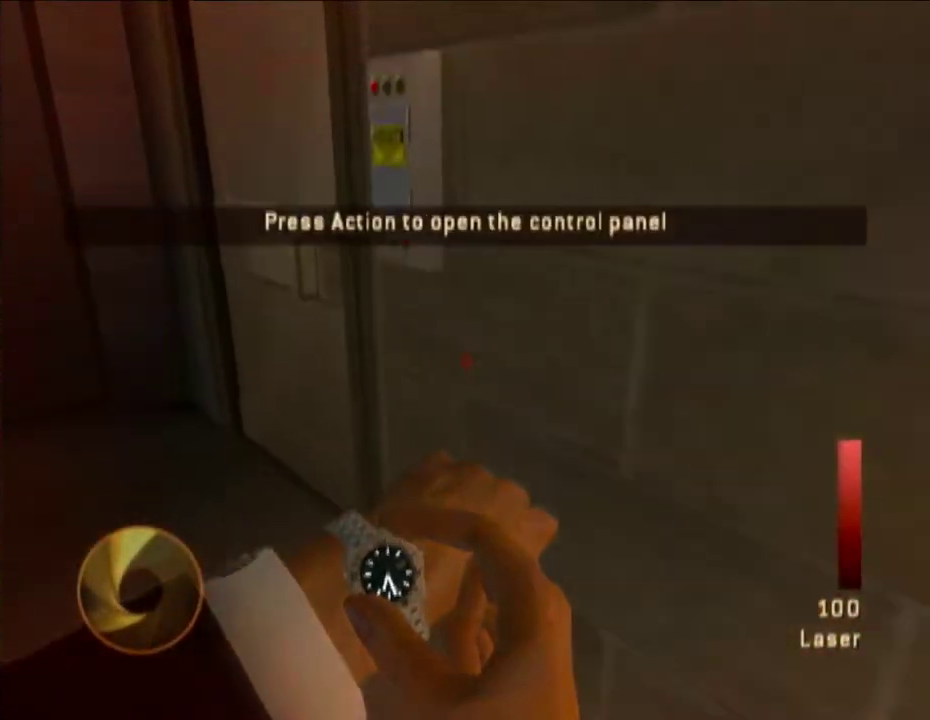
{"buttons": [], "left_stick": "center", "right_stick": "right", "events": [[33, "Y", "up"], [200, "A", "down"], [250, "left_stick", "center"], [250, "right_stick", "down-right"], [300, "A", "up"], [417, "right_stick", "right"]]}
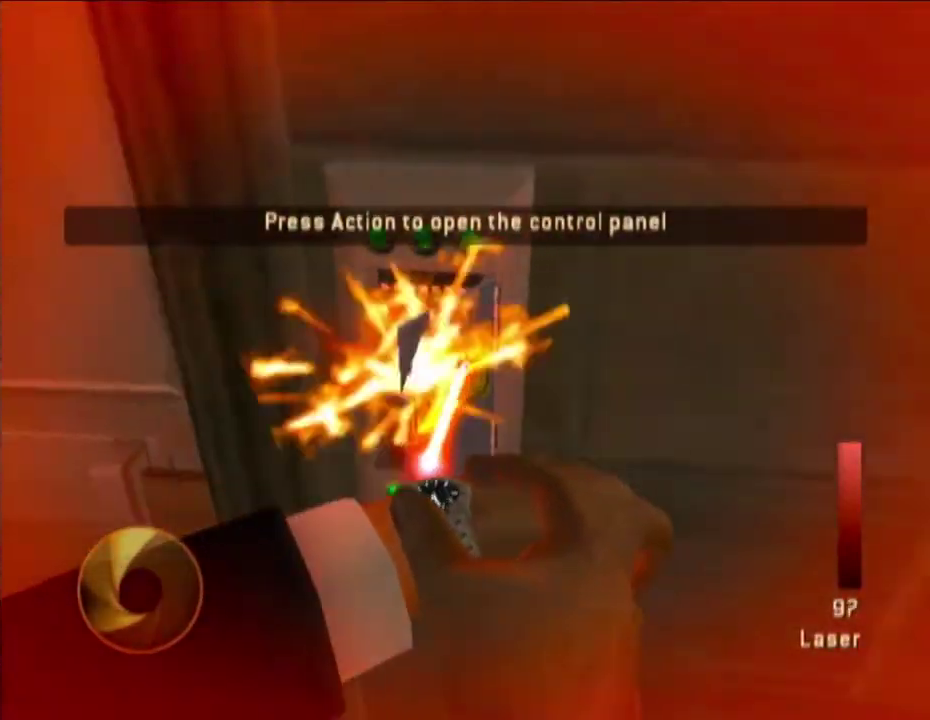
{"buttons": [], "left_stick": "up-left", "right_stick": "right", "events": [[133, "right_stick", "up-right"], [200, "right_stick", "up-left"], [250, "left_stick", "up-left"], [250, "right_stick", "left"], [367, "right_stick", "down-right"], [433, "right_stick", "right"]]}
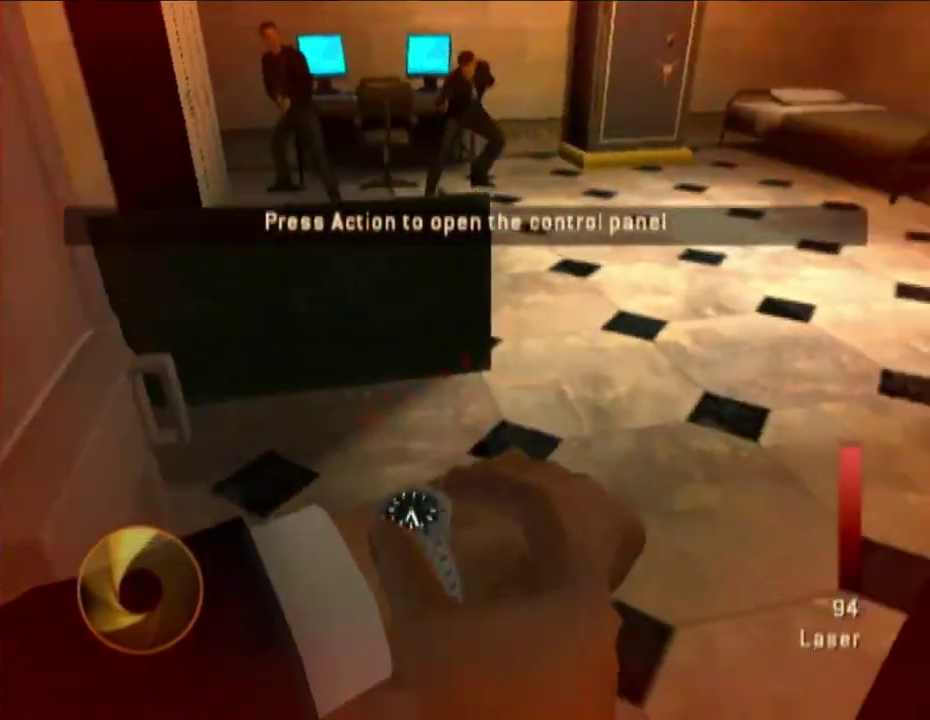
{"buttons": [], "left_stick": "up-right", "right_stick": "center", "events": [[133, "left_stick", "up"], [217, "left_stick", "up-right"], [350, "right_stick", "center"]]}
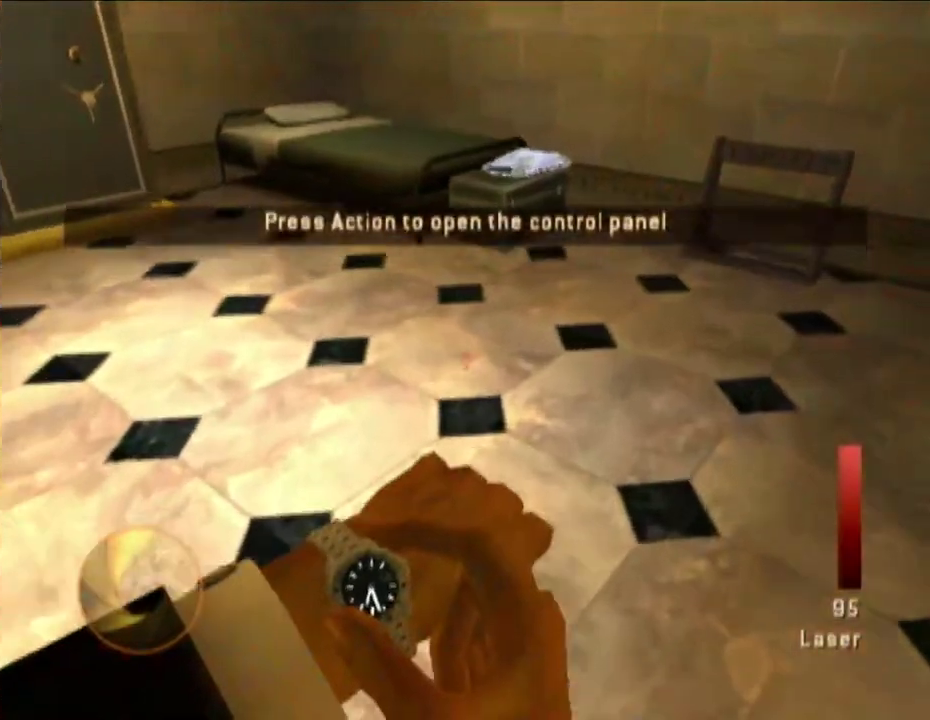
{"buttons": [], "left_stick": "up", "right_stick": "up-left", "events": [[333, "left_stick", "up"], [433, "right_stick", "up-left"]]}
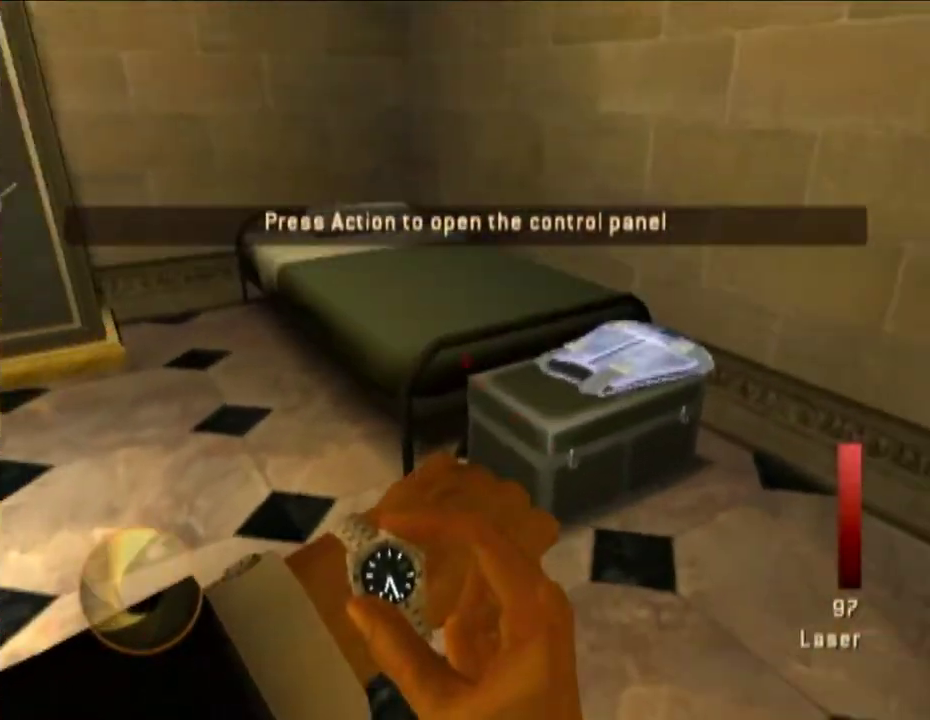
{"buttons": [], "left_stick": "up-left", "right_stick": "up-left", "events": [[50, "left_stick", "up-right"], [250, "right_stick", "left"], [367, "left_stick", "up"], [433, "left_stick", "up-left"], [433, "right_stick", "up-left"]]}
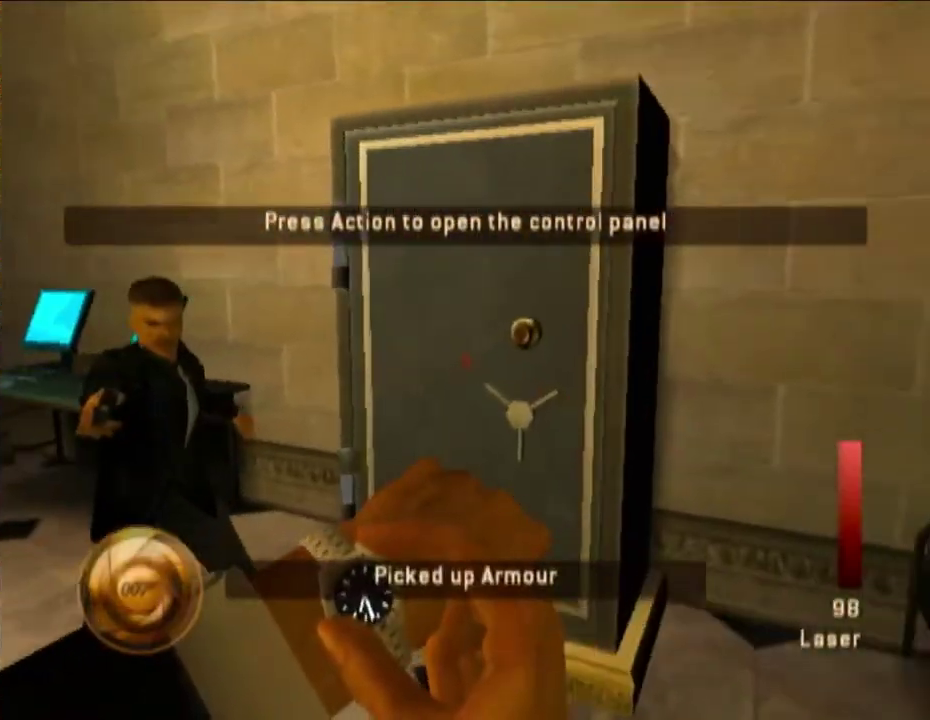
{"buttons": ["L1"], "left_stick": "center", "right_stick": "center", "events": [[33, "left_stick", "up"], [50, "right_stick", "center"], [100, "left_stick", "up-right"], [250, "left_stick", "center"], [250, "right_stick", "left"], [350, "right_stick", "up-left"], [433, "L1", "down"], [433, "right_stick", "center"]]}
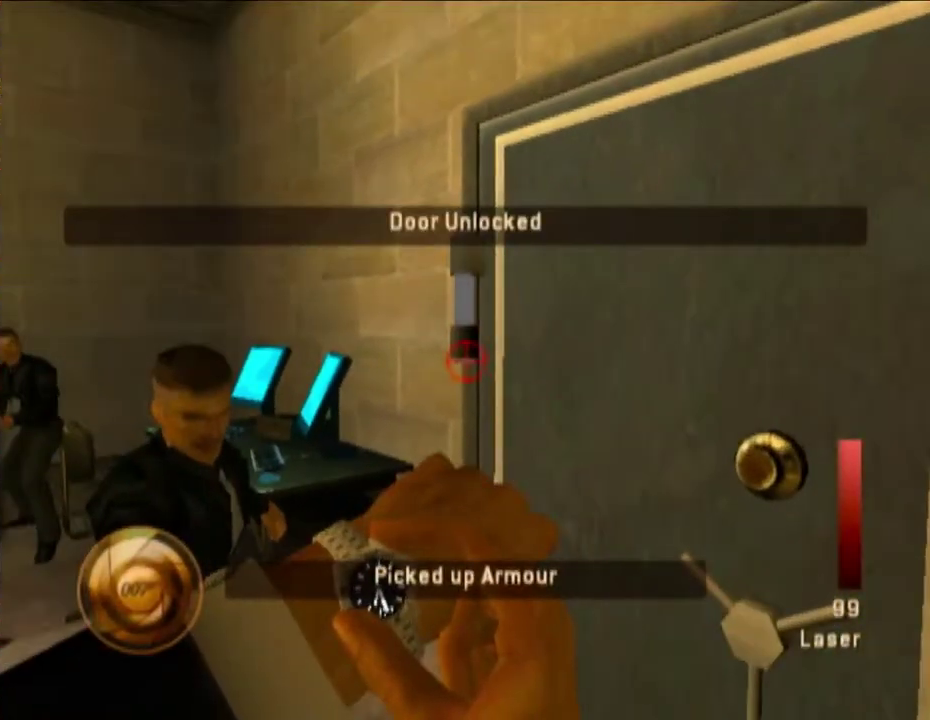
{"buttons": ["L1"], "left_stick": "center", "right_stick": "center", "events": [[100, "right_stick", "up"], [250, "right_stick", "center"]]}
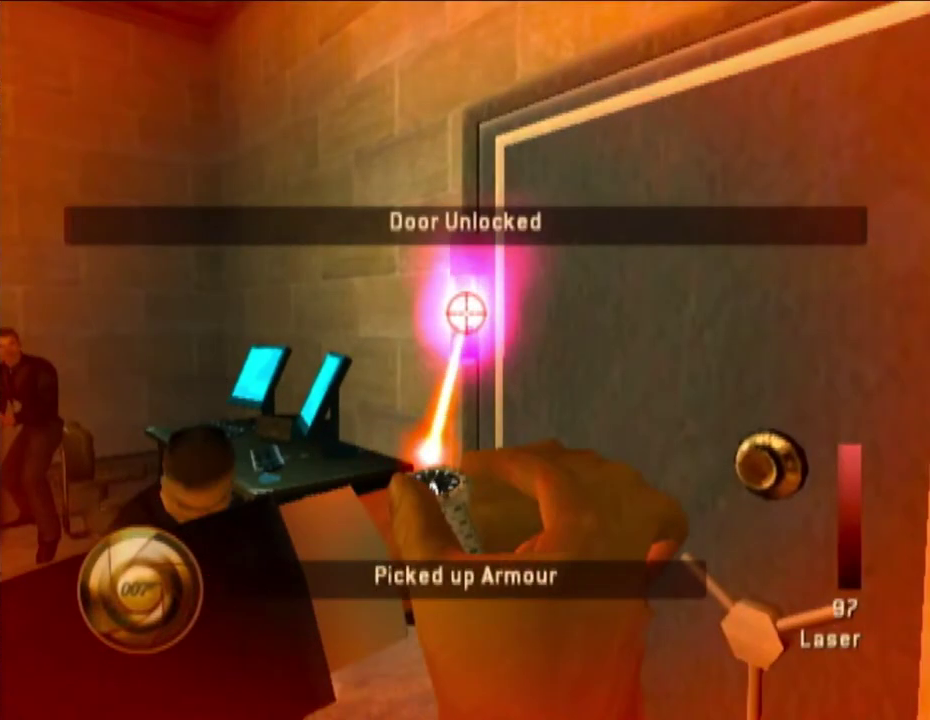
{"buttons": ["L1"], "left_stick": "center", "right_stick": "center", "events": []}
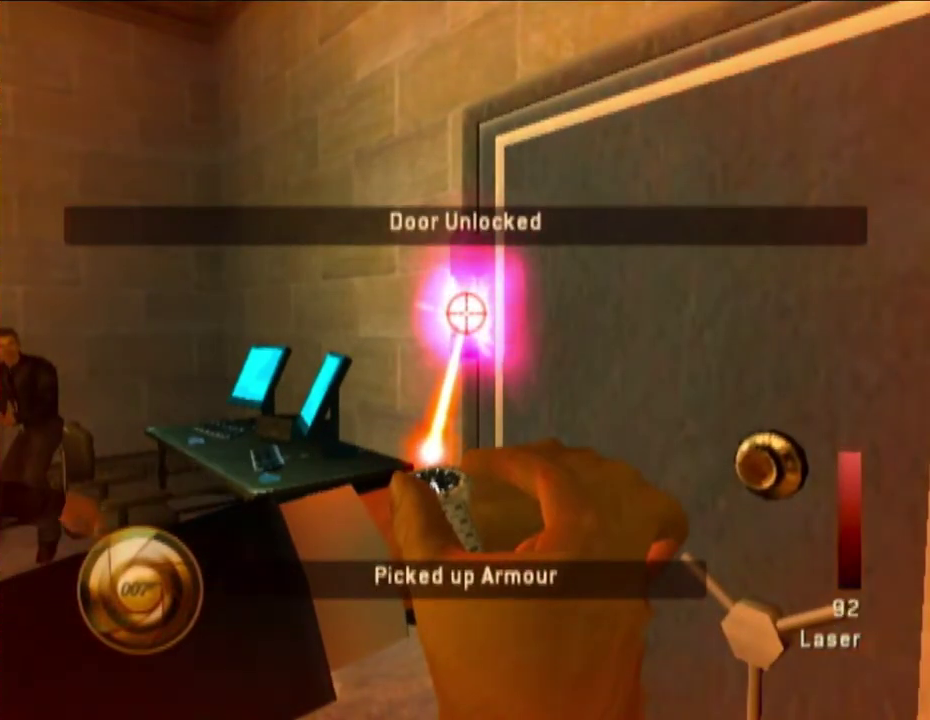
{"buttons": ["L1"], "left_stick": "center", "right_stick": "center", "events": []}
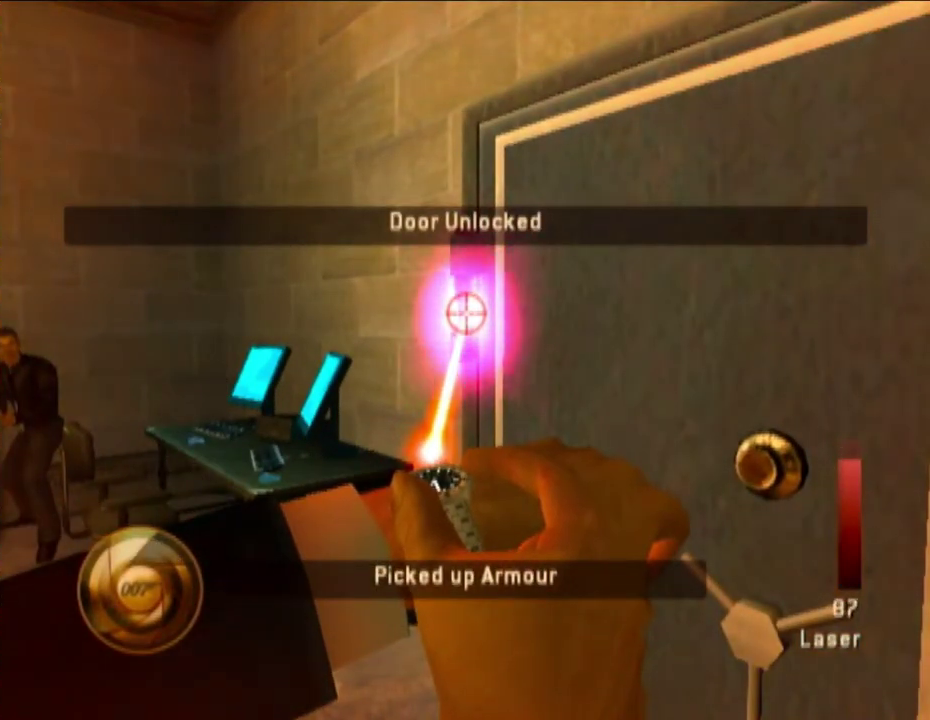
{"buttons": ["L1"], "left_stick": "center", "right_stick": "center", "events": []}
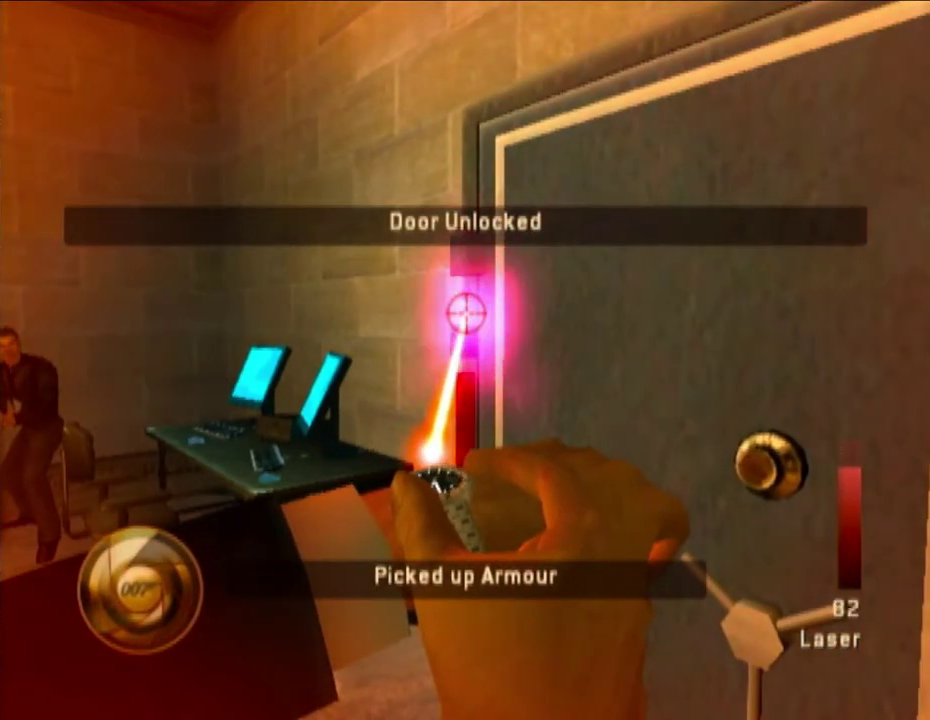
{"buttons": ["X", "L1"], "left_stick": "center", "right_stick": "down", "events": [[367, "X", "down"], [417, "right_stick", "down"]]}
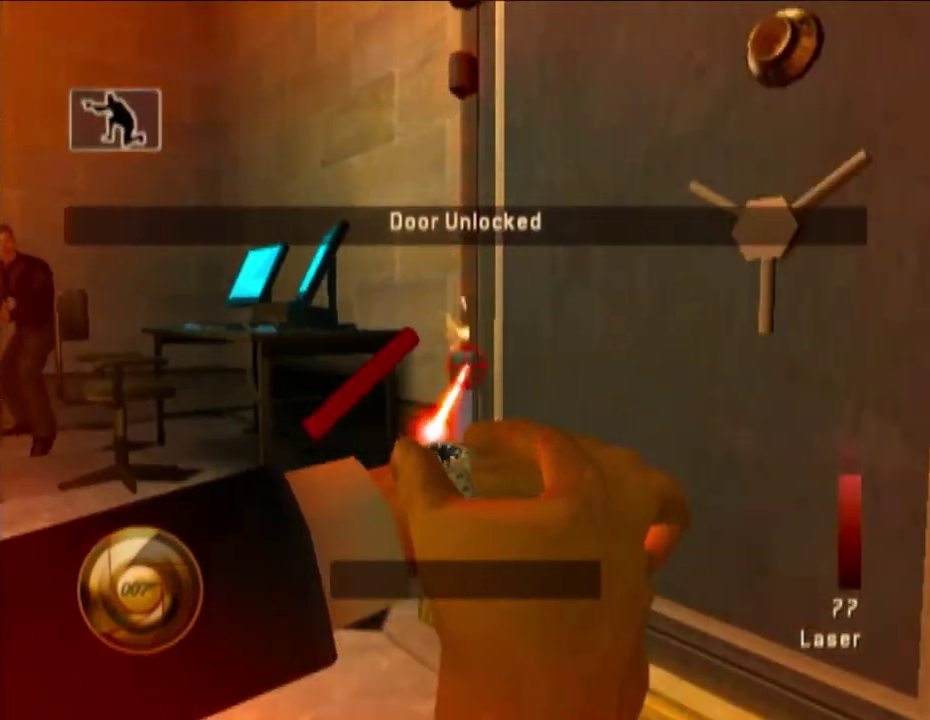
{"buttons": ["L1"], "left_stick": "center", "right_stick": "up", "events": [[50, "X", "up"], [150, "right_stick", "center"], [500, "right_stick", "up"]]}
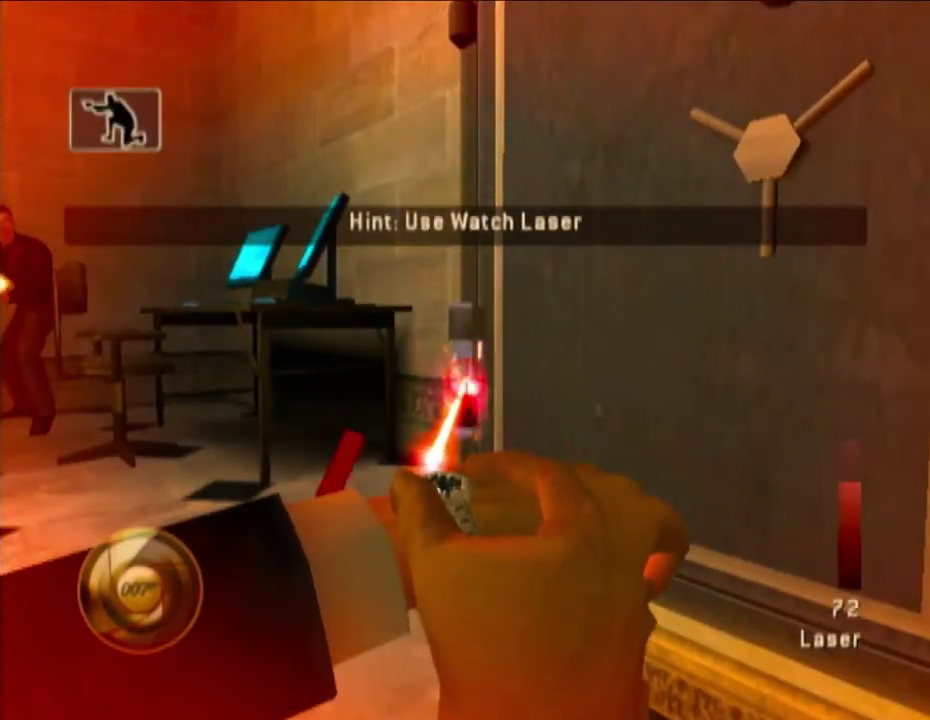
{"buttons": ["L1"], "left_stick": "center", "right_stick": "center", "events": [[50, "right_stick", "center"]]}
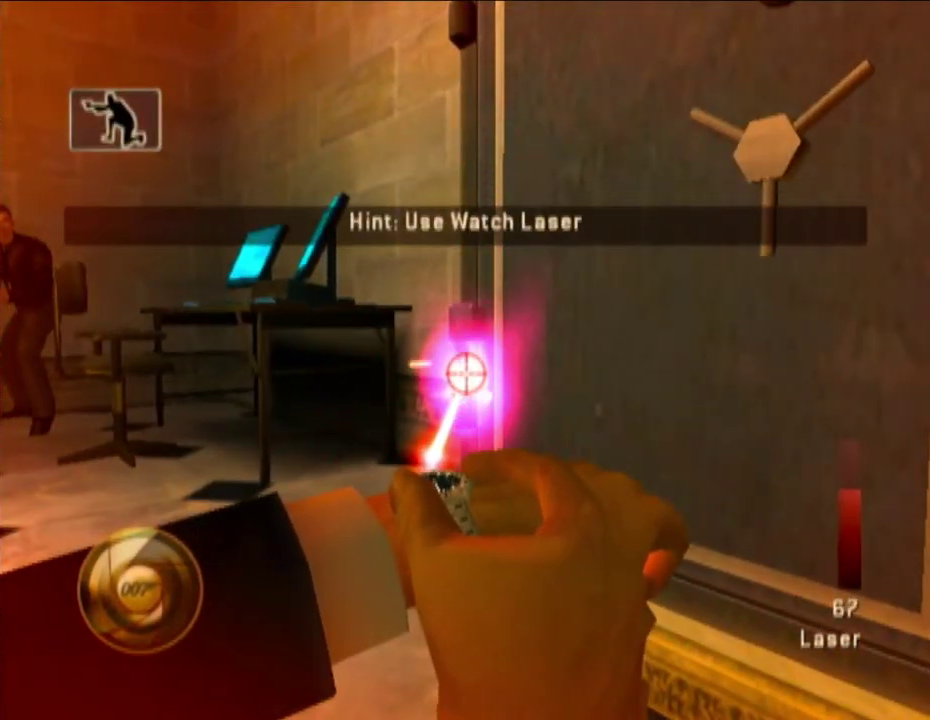
{"buttons": ["L1"], "left_stick": "center", "right_stick": "center", "events": []}
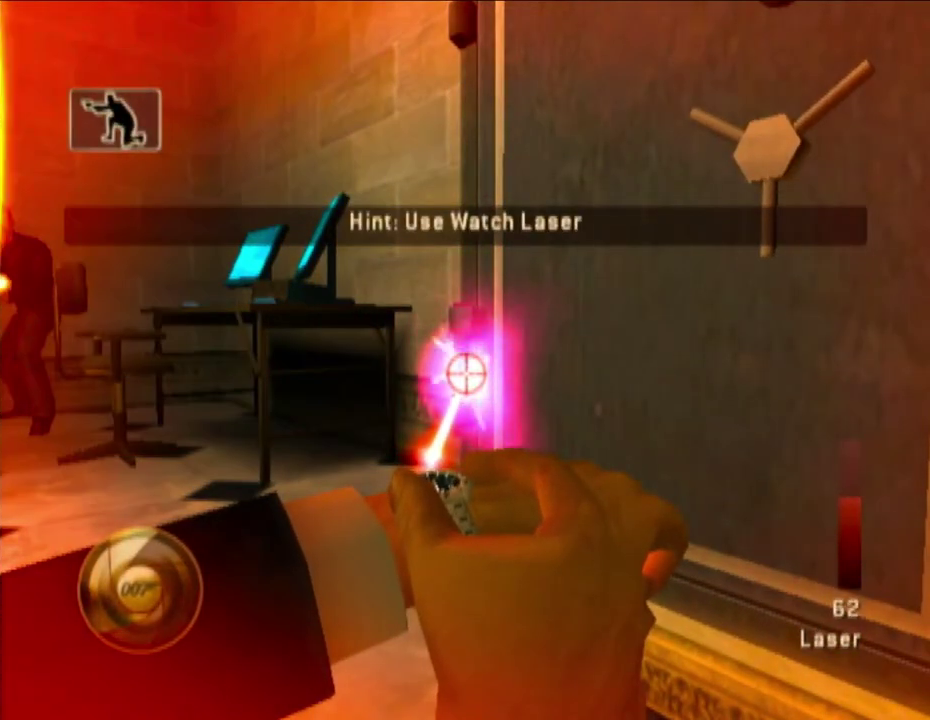
{"buttons": ["L1"], "left_stick": "center", "right_stick": "center", "events": []}
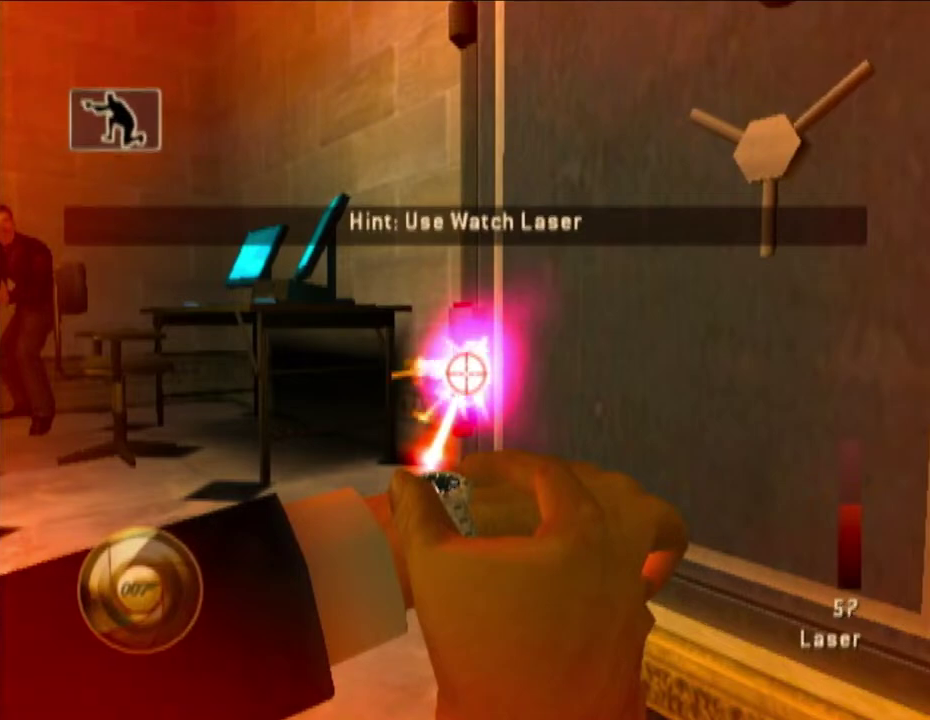
{"buttons": ["L1"], "left_stick": "center", "right_stick": "center", "events": []}
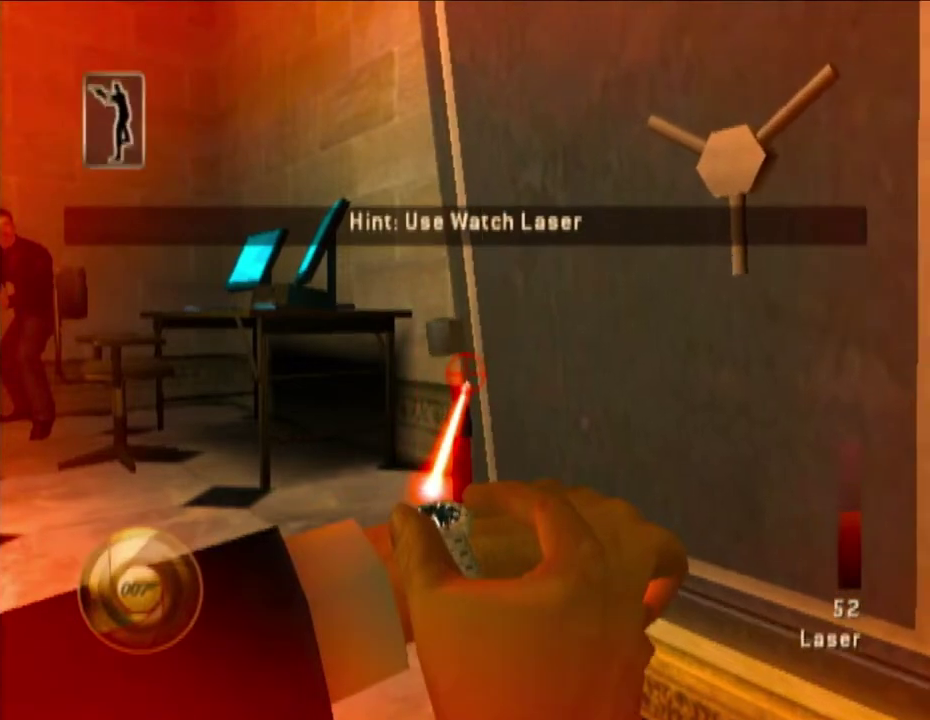
{"buttons": [], "left_stick": "up", "right_stick": "center", "events": [[50, "Y", "down"], [133, "left_stick", "right"], [150, "L1", "up"], [200, "Y", "up"], [317, "left_stick", "up-left"], [433, "left_stick", "up"]]}
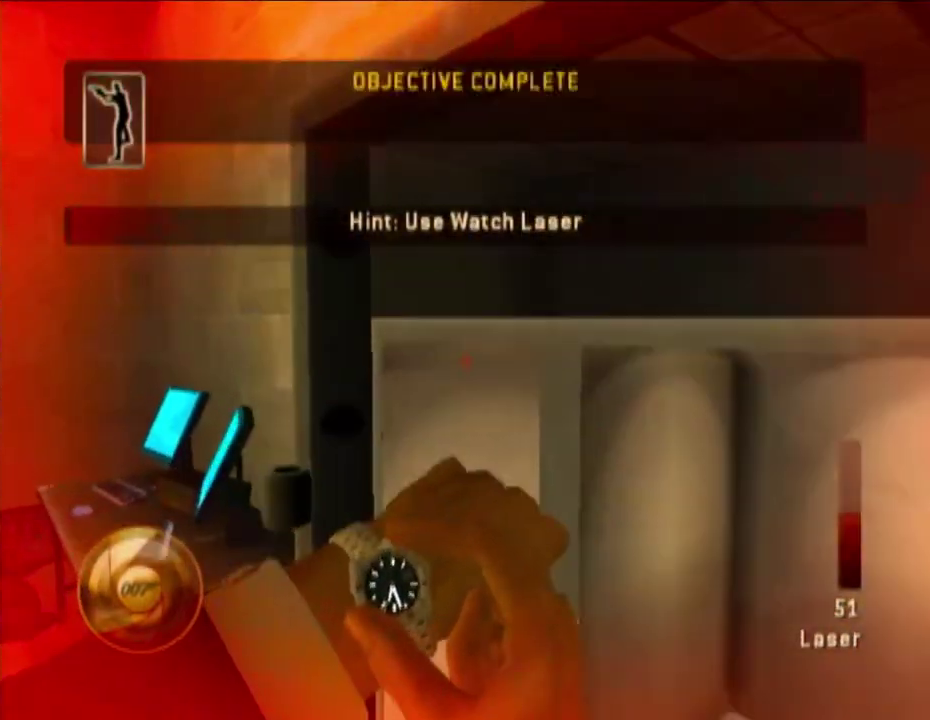
{"buttons": [], "left_stick": "left", "right_stick": "left", "events": [[33, "left_stick", "up-left"], [150, "left_stick", "up"], [217, "left_stick", "up-left"], [217, "right_stick", "left"], [317, "left_stick", "left"]]}
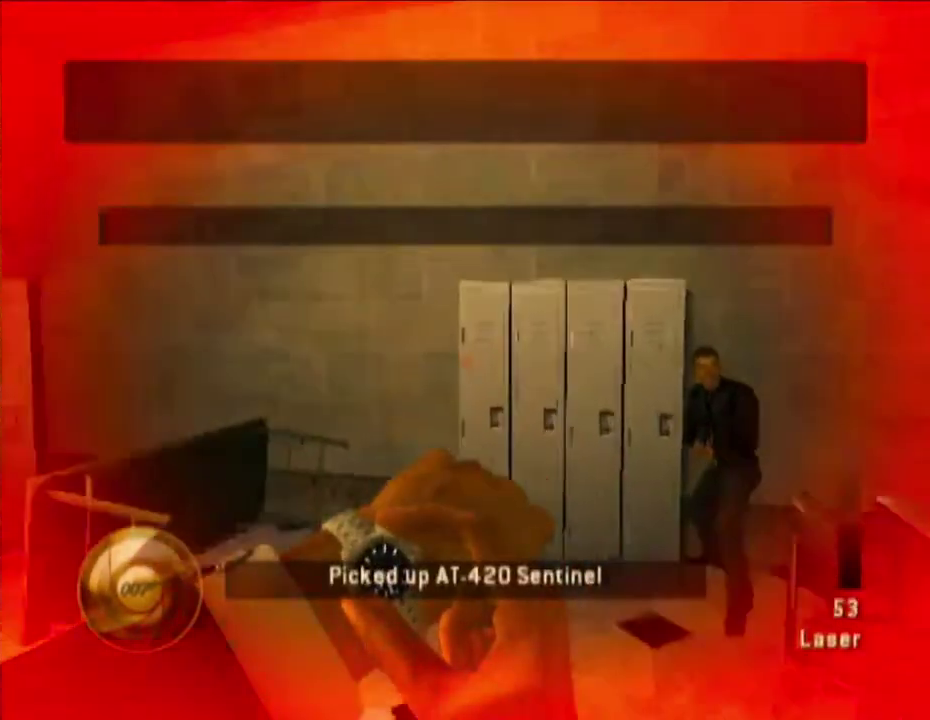
{"buttons": [], "left_stick": "up-left", "right_stick": "center", "events": [[33, "left_stick", "up-left"], [100, "Y", "down"], [250, "Y", "up"], [250, "right_stick", "center"]]}